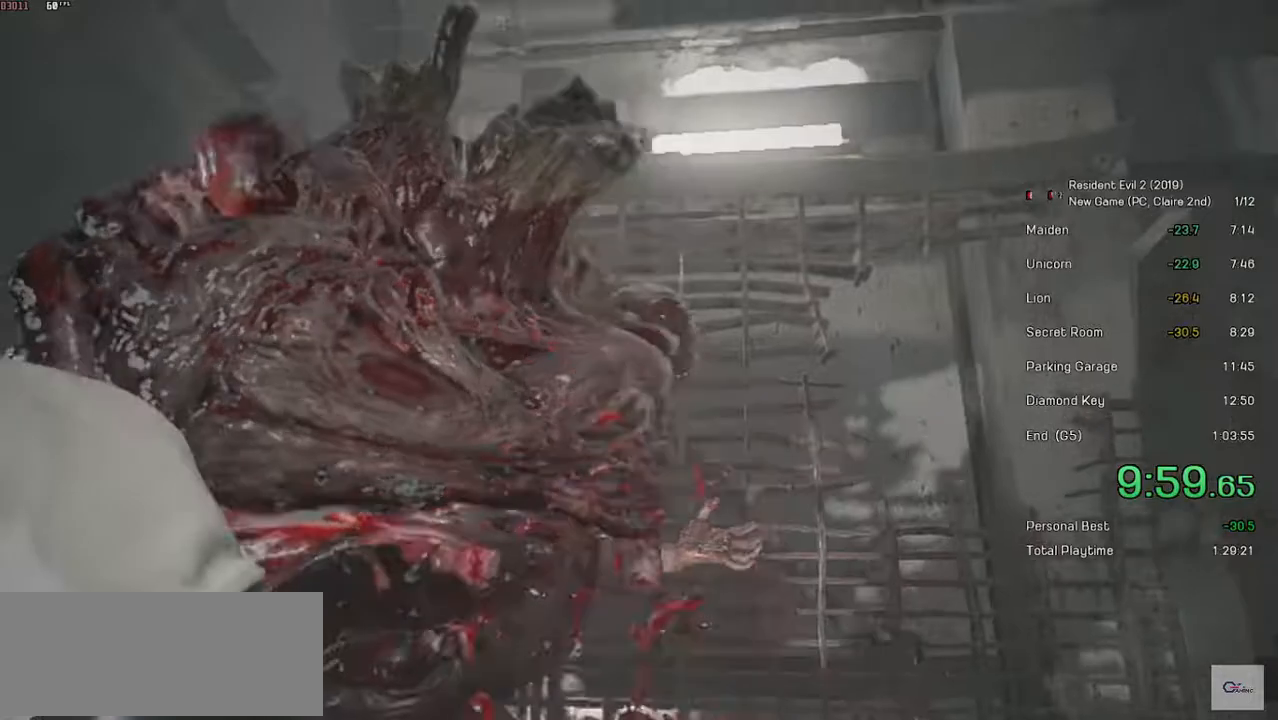
Gameplay with keyboard and mouse; each line is a JSON object with the keys and mouse buttons held at the frame after it. "events" lists presses ("down") and releases ("up") of "a", "ctrl", "d", "e", "f", "q", "r", "s", "shift", "space", "tab", "w", "mouse_left", "mouse_wheel" and "mouse_right" between this image and that frame as [ms after this image, input, new state], when the widget could be followed in between. "mouse_left", "mouse_wheel", "mouse_right" = the "left", "wheel", "right" buttons of the "mouse" list. No other keys are recorded. "wheel" means that the mouse wheel is clicked or scrolled. Mouse movement is not recorded.
{"keys": ["space", "w"], "mouse": ["left"], "events": []}
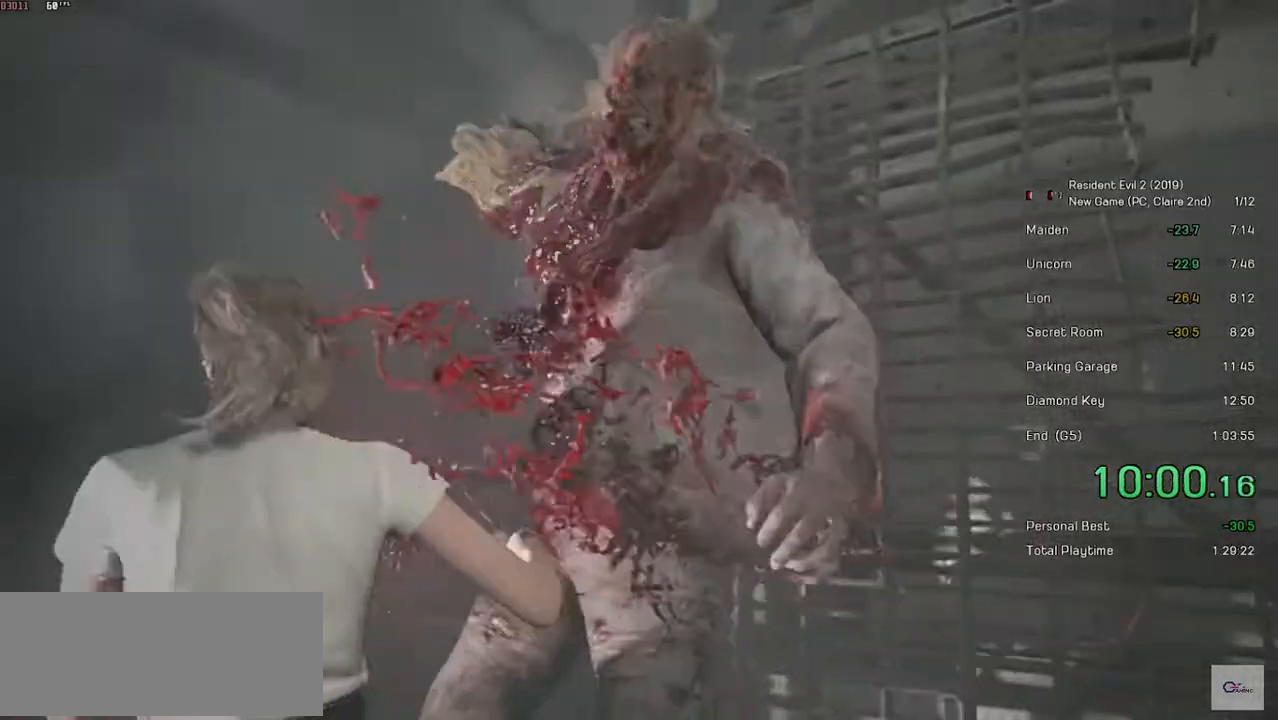
{"keys": ["space", "w"], "mouse": ["left"], "events": []}
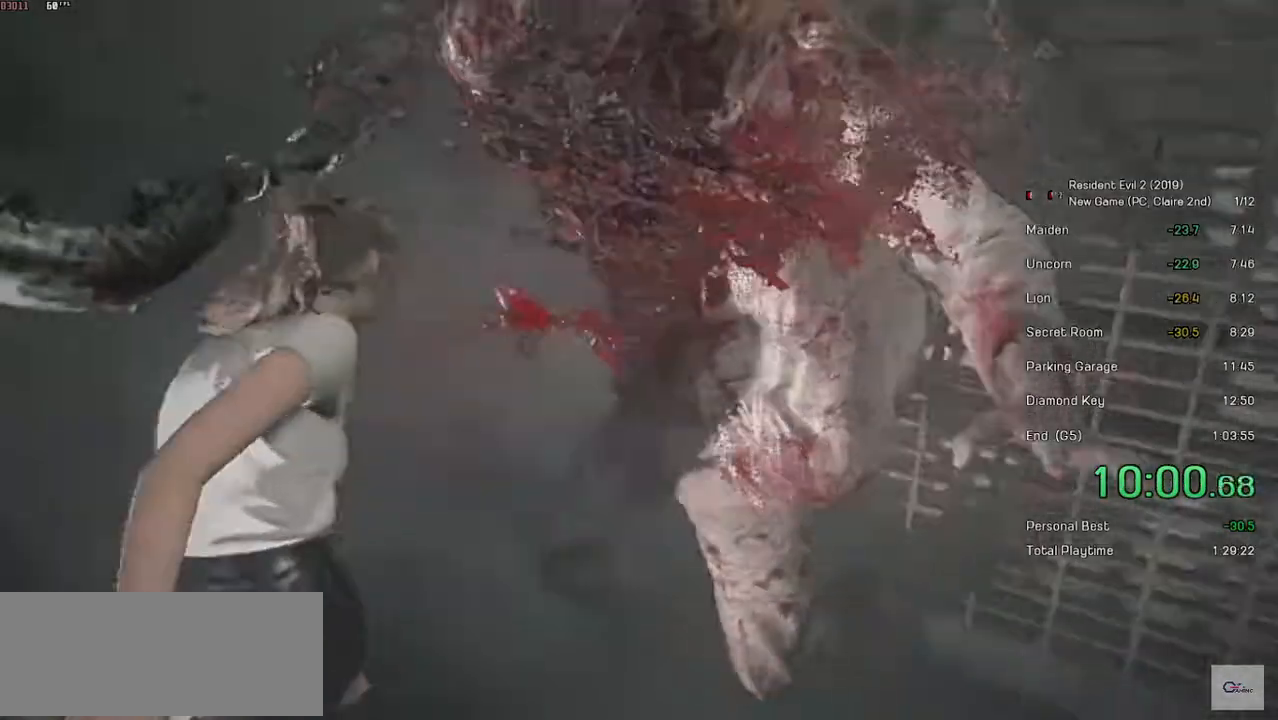
{"keys": ["space", "w"], "mouse": ["left"], "events": []}
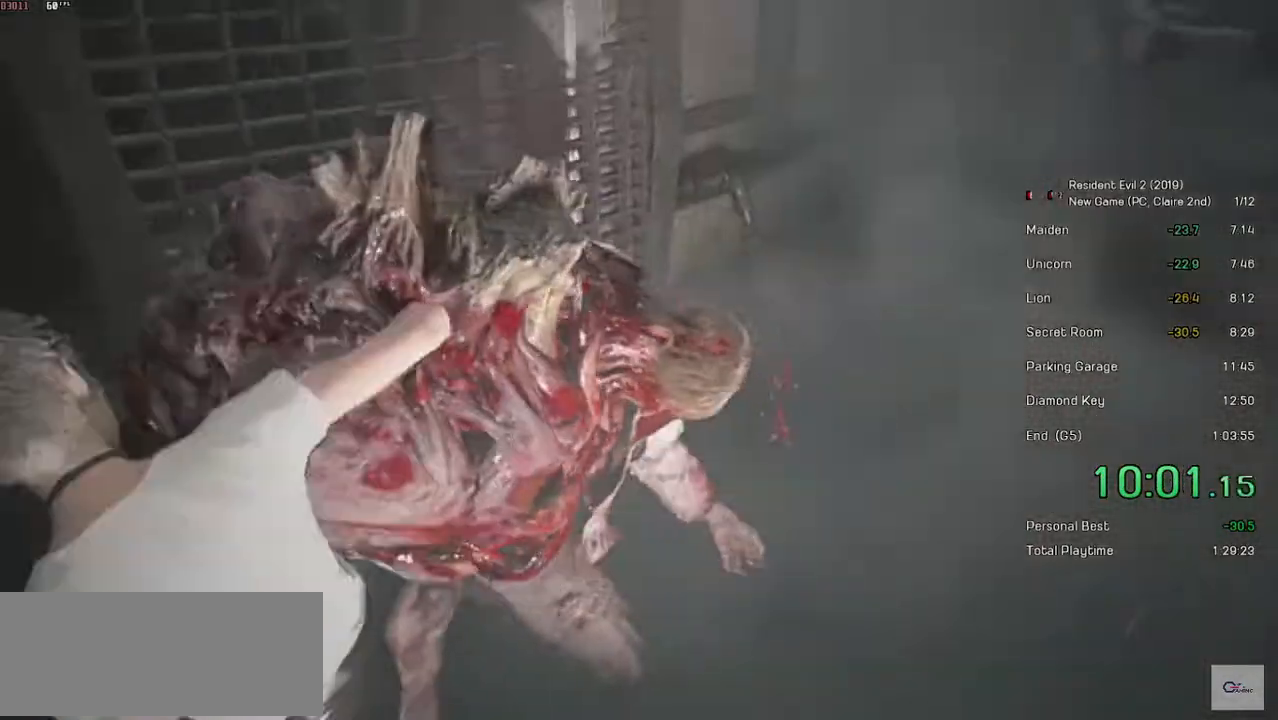
{"keys": ["space", "w"], "mouse": ["left"], "events": []}
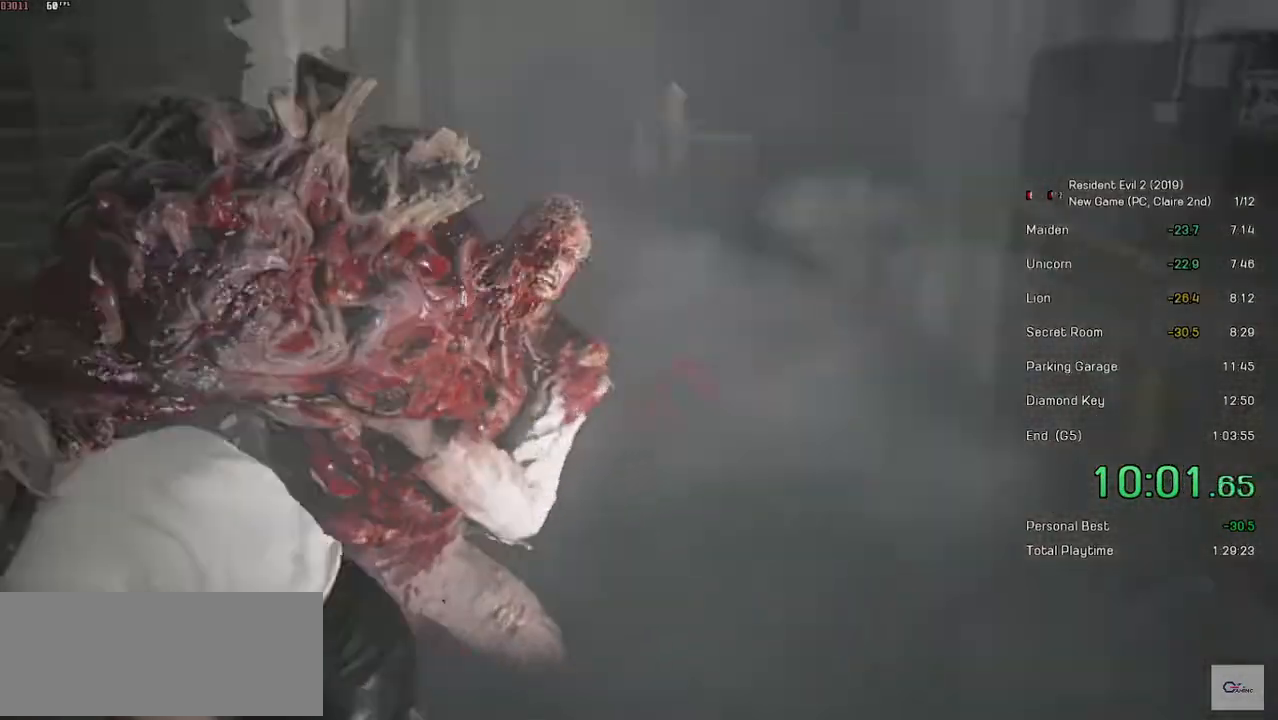
{"keys": ["space", "w"], "mouse": ["left"], "events": []}
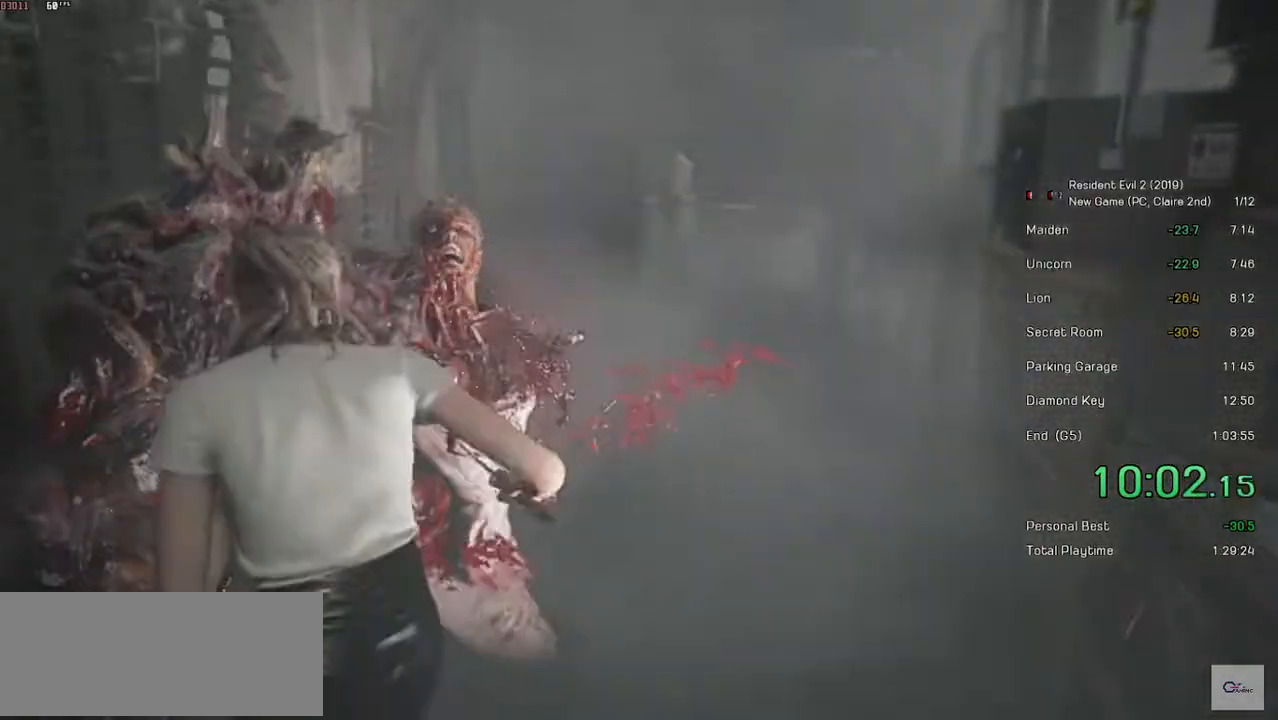
{"keys": ["space", "w"], "mouse": ["left"], "events": []}
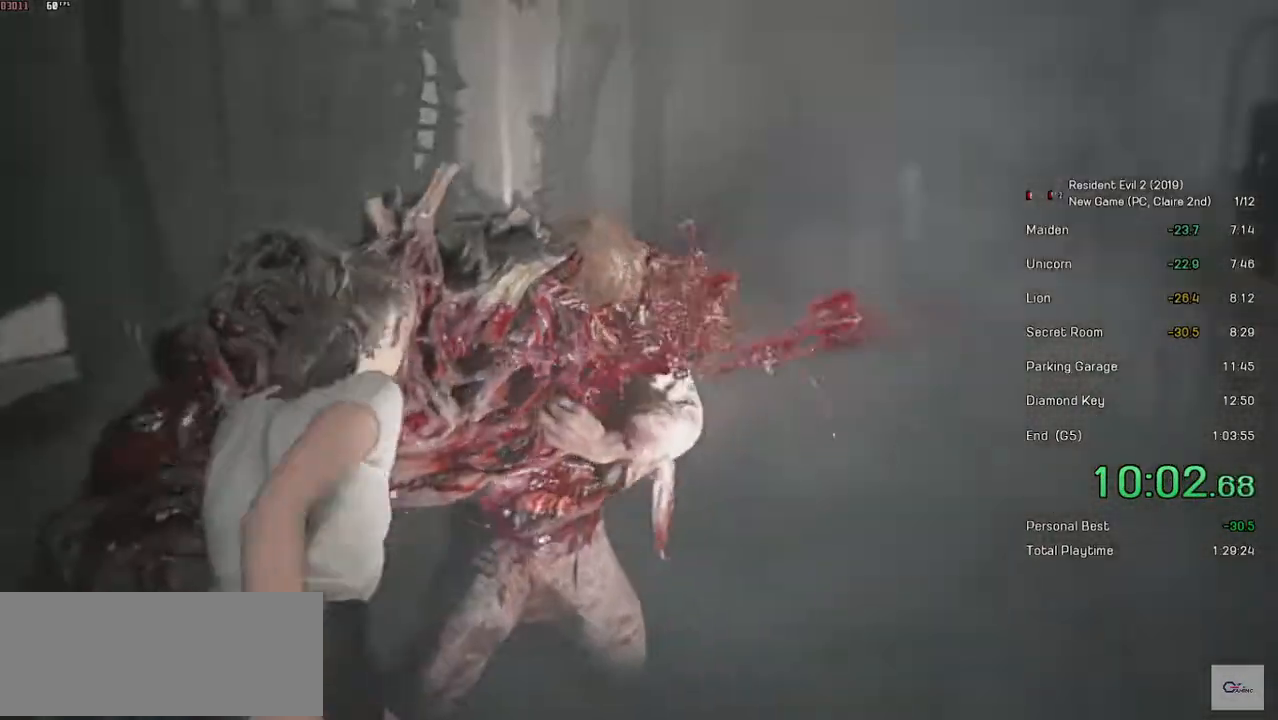
{"keys": ["space", "w"], "mouse": ["left"], "events": []}
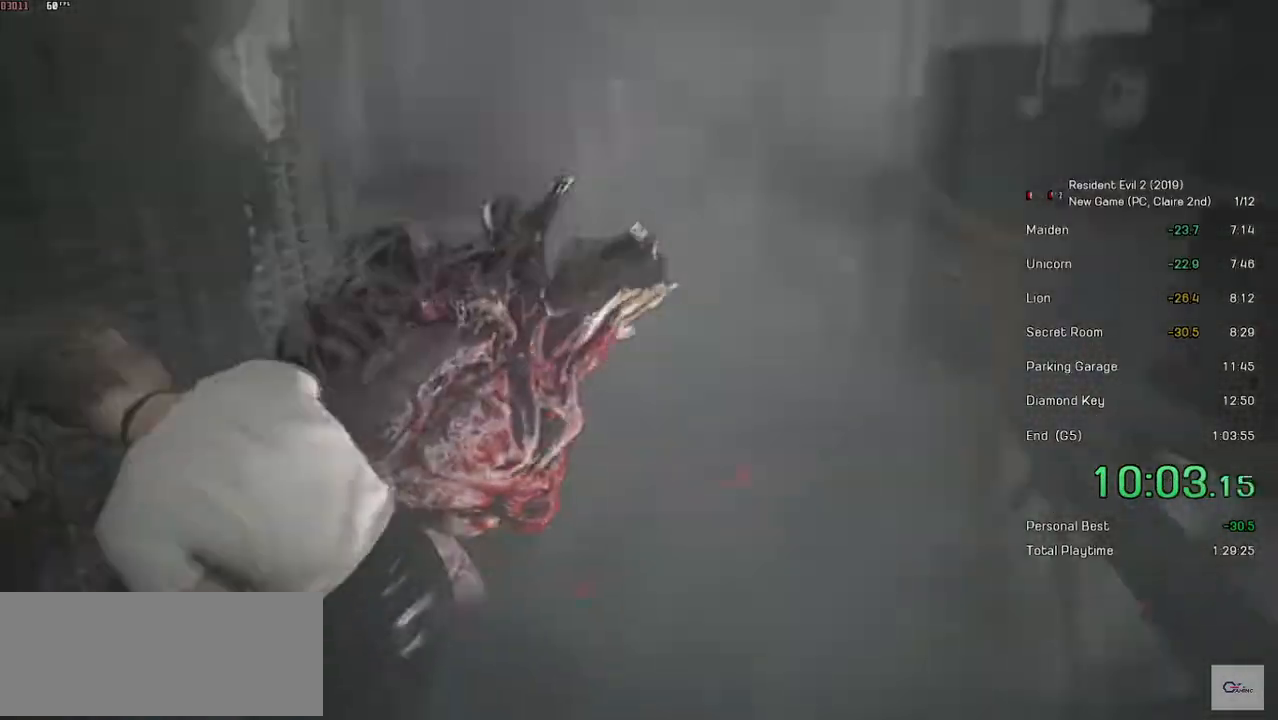
{"keys": ["space", "w"], "mouse": ["left"], "events": []}
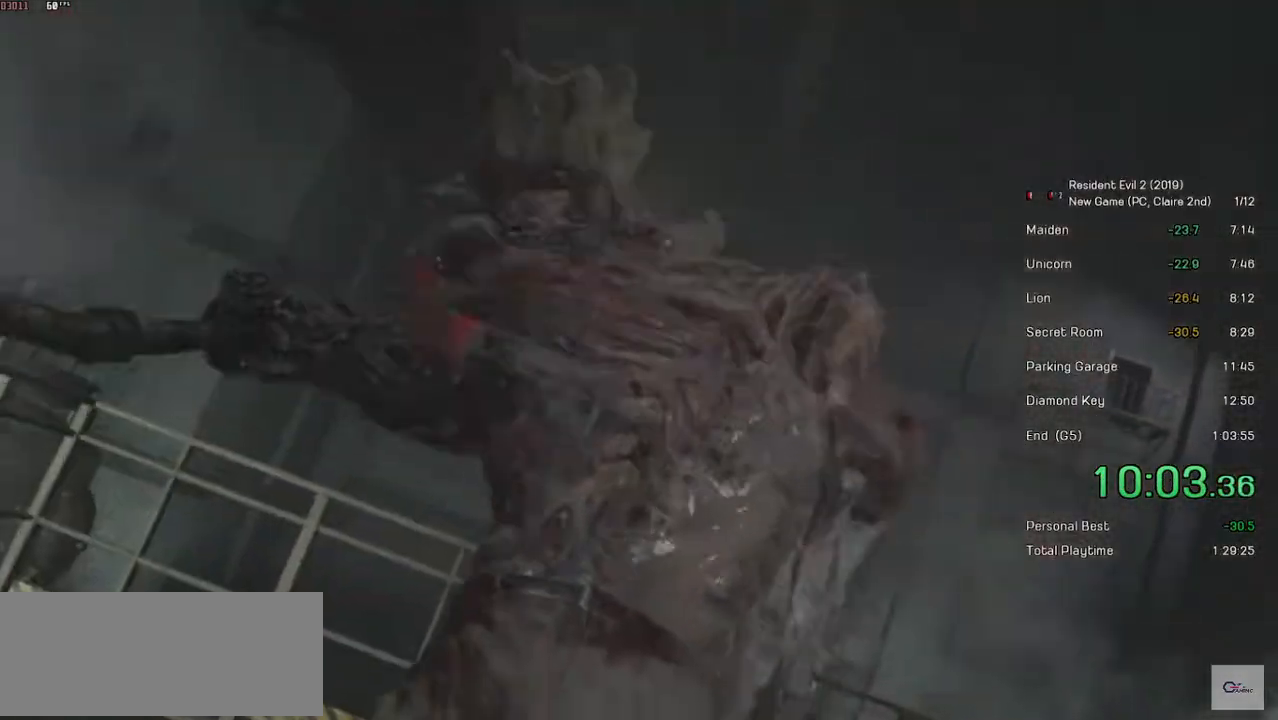
{"keys": [], "mouse": [], "events": [[83, "mouse_left", "up"], [133, "space", "up"], [133, "w", "up"]]}
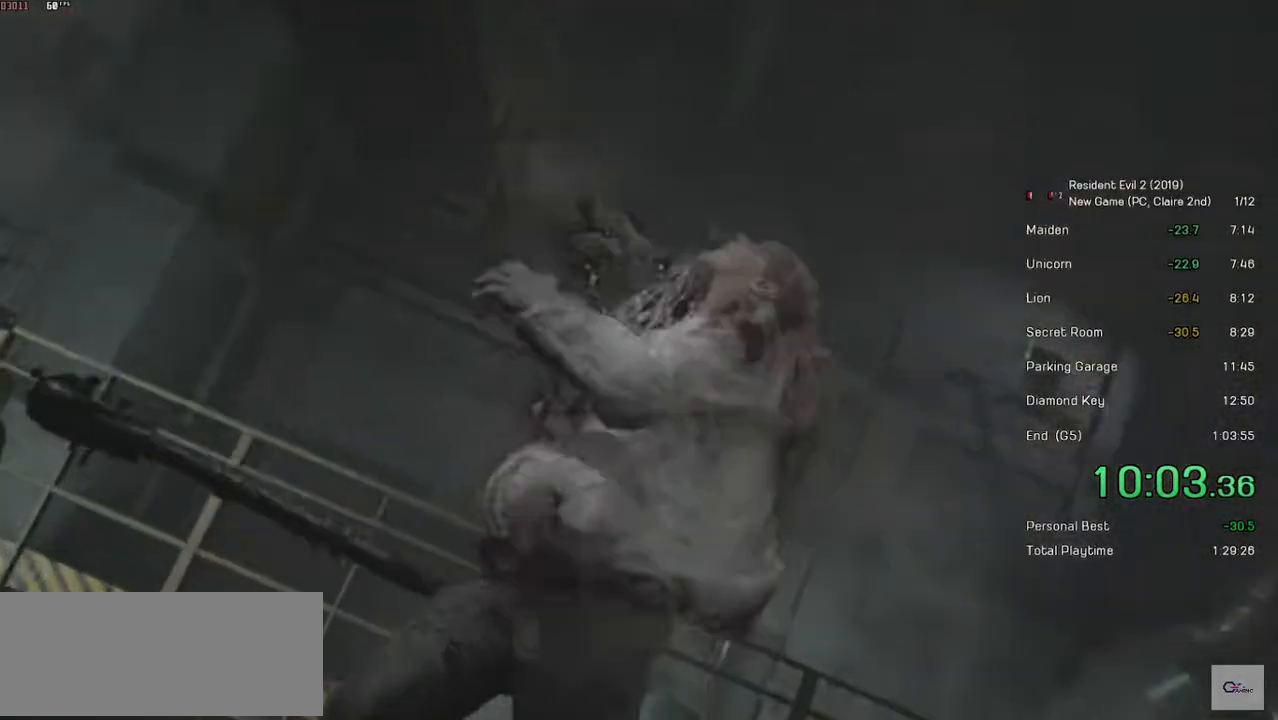
{"keys": [], "mouse": [], "events": [[167, "space", "down"], [367, "space", "up"]]}
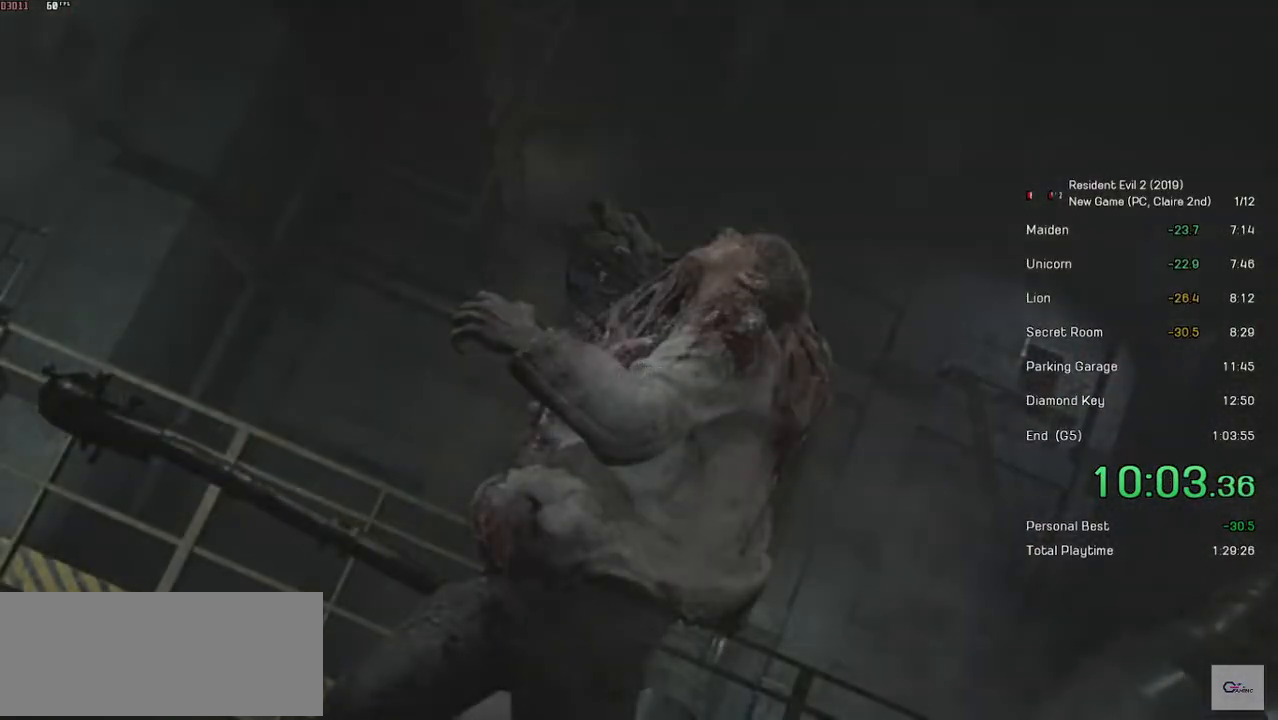
{"keys": ["shift", "w"], "mouse": [], "events": [[183, "w", "down"], [217, "shift", "down"]]}
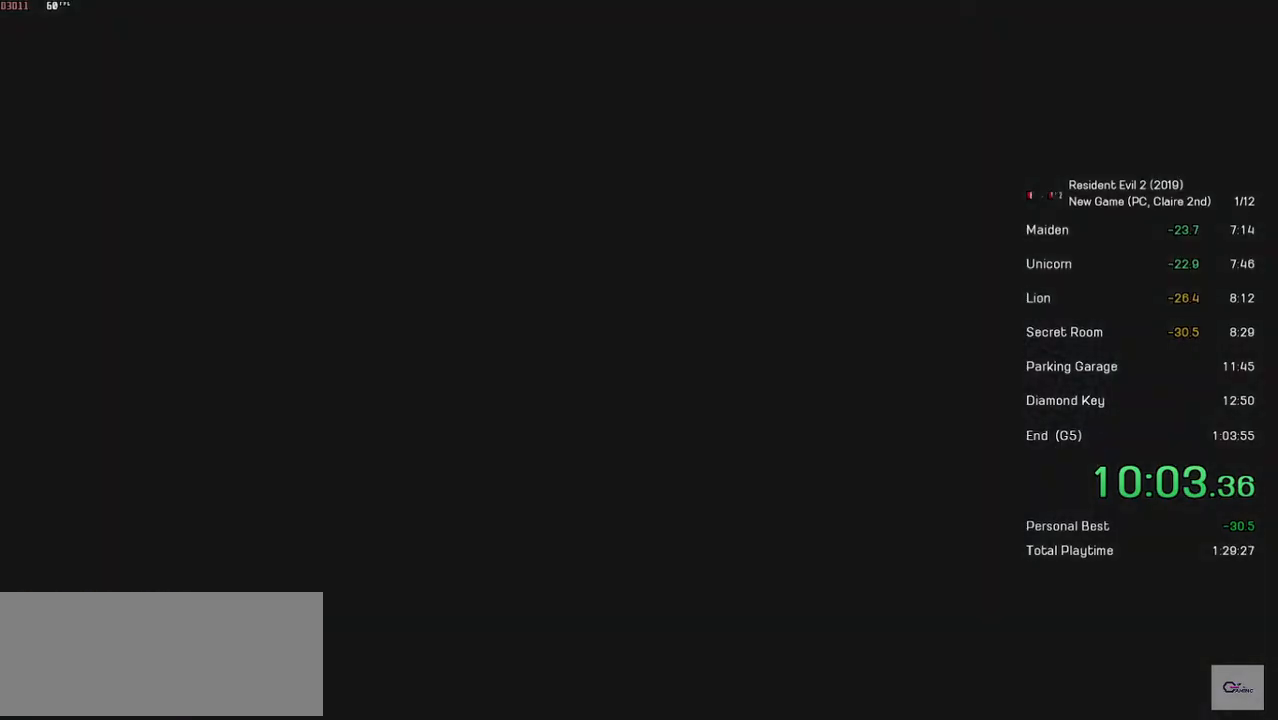
{"keys": ["shift", "w"], "mouse": [], "events": []}
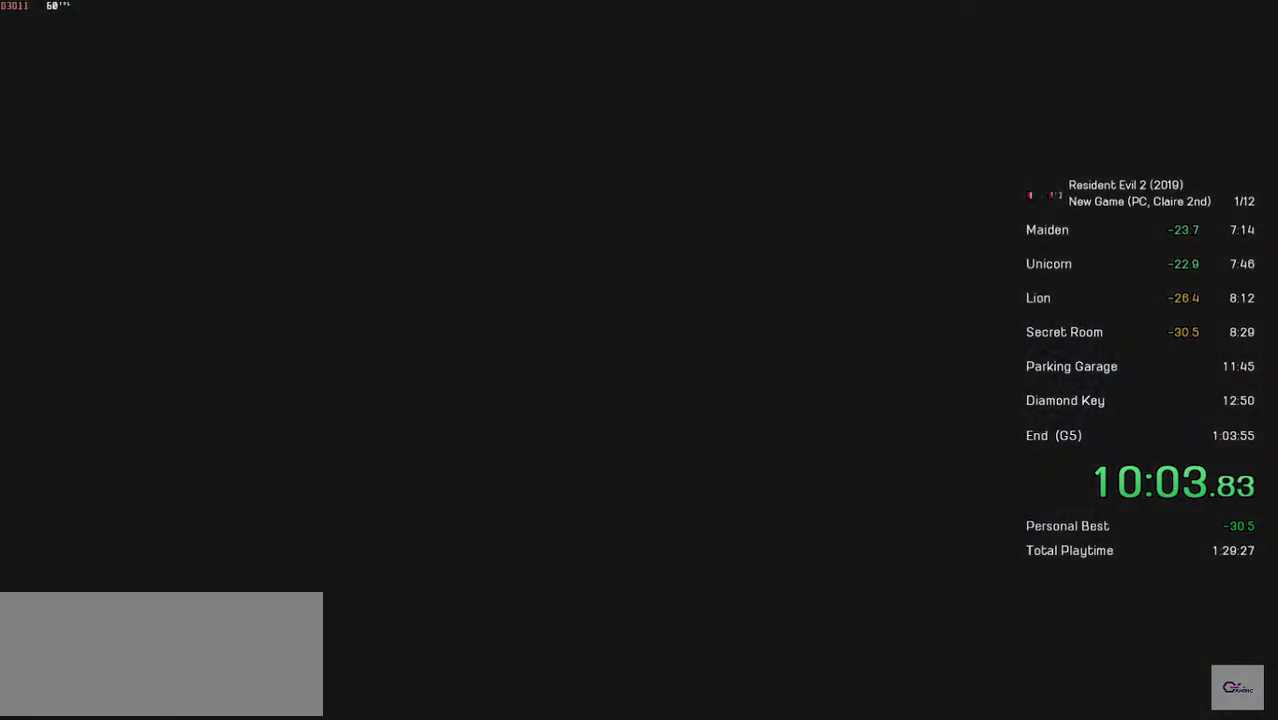
{"keys": ["shift", "w"], "mouse": [], "events": []}
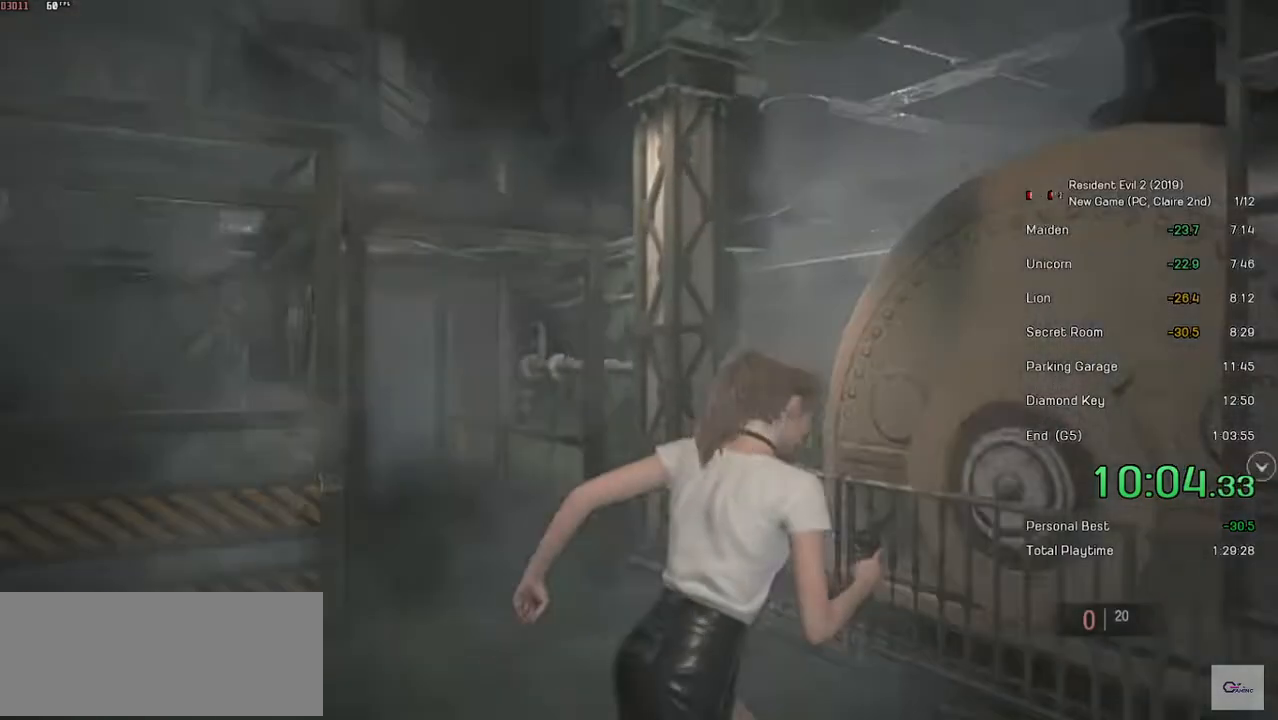
{"keys": ["shift", "w"], "mouse": [], "events": []}
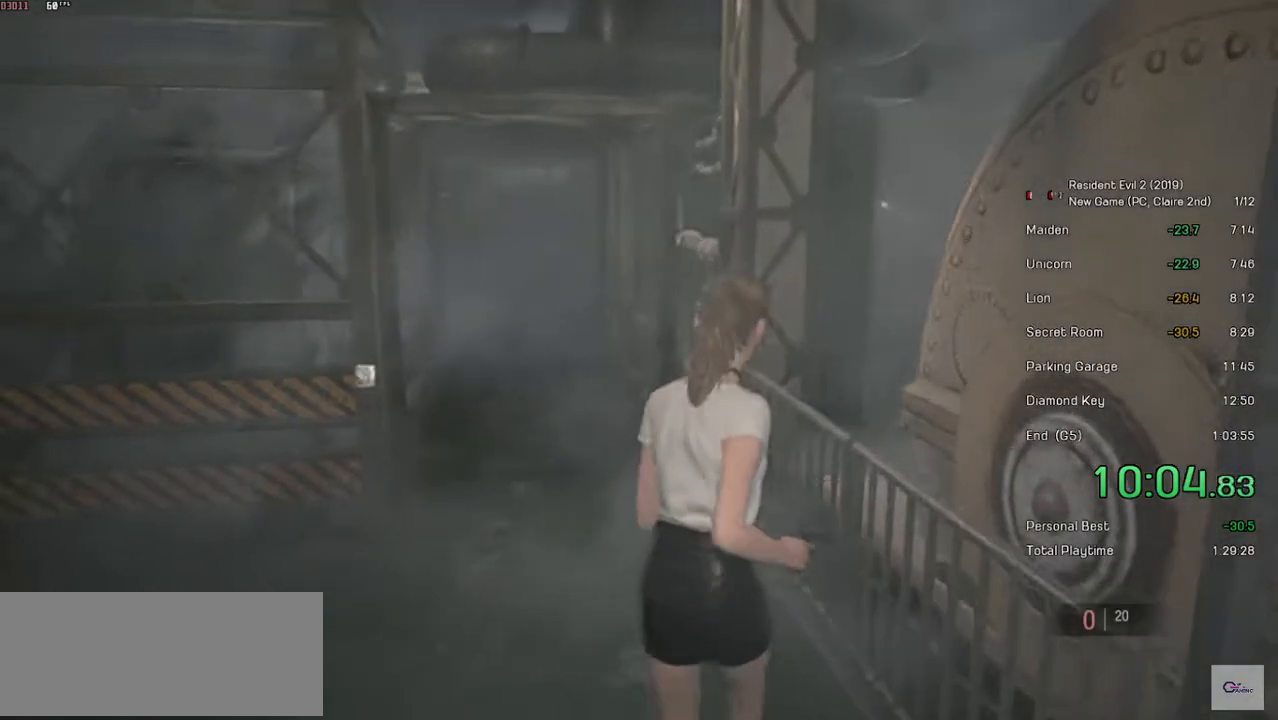
{"keys": ["r", "shift", "w"], "mouse": [], "events": [[433, "r", "down"]]}
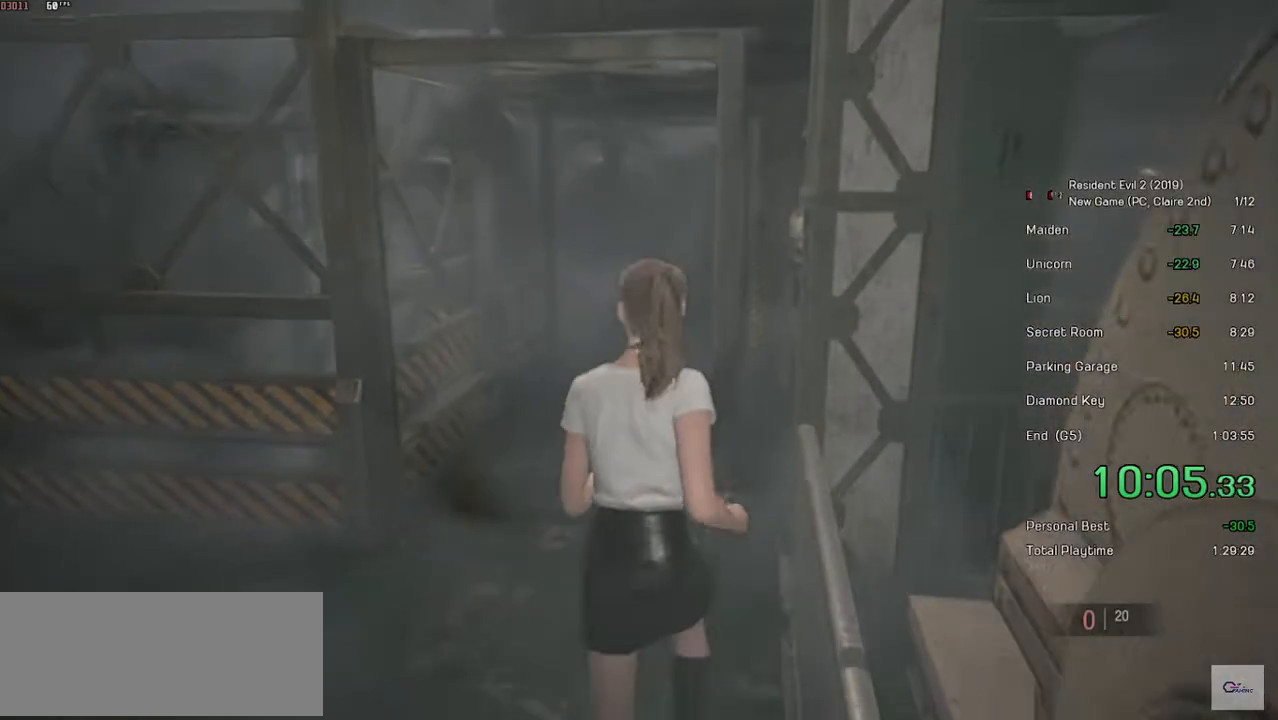
{"keys": ["shift", "w"], "mouse": [], "events": [[83, "r", "up"]]}
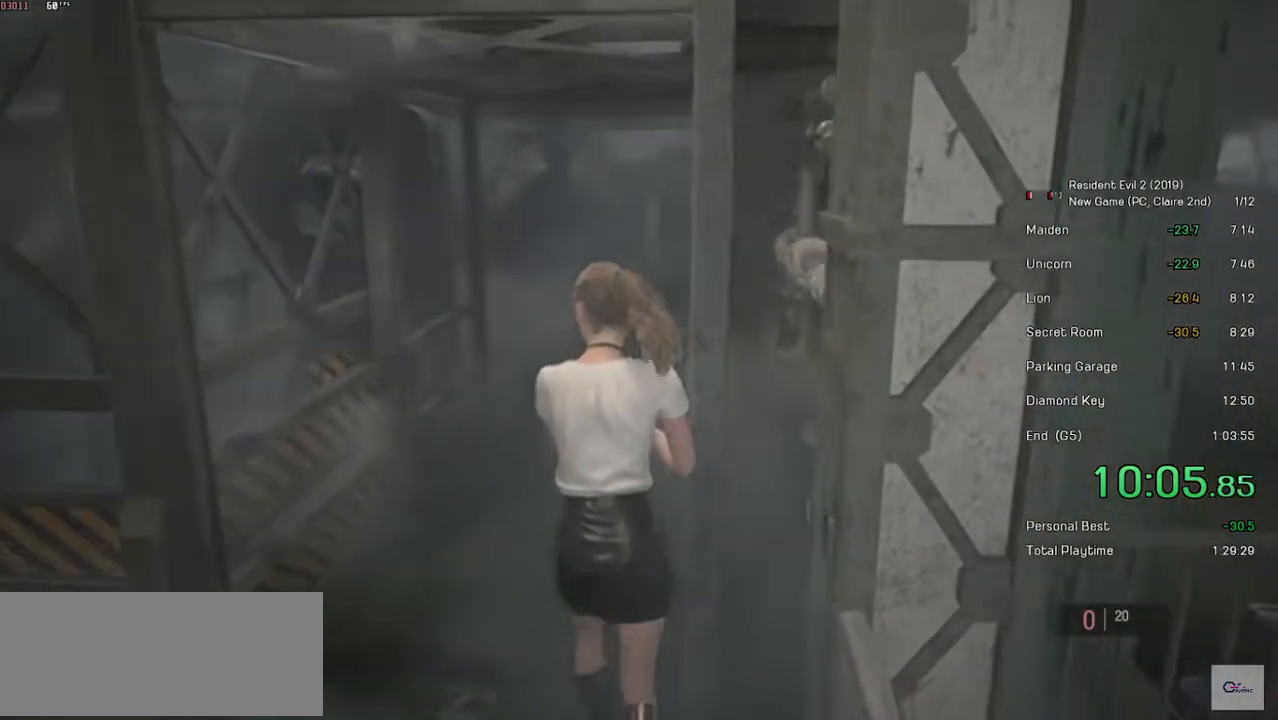
{"keys": ["shift", "w"], "mouse": [], "events": []}
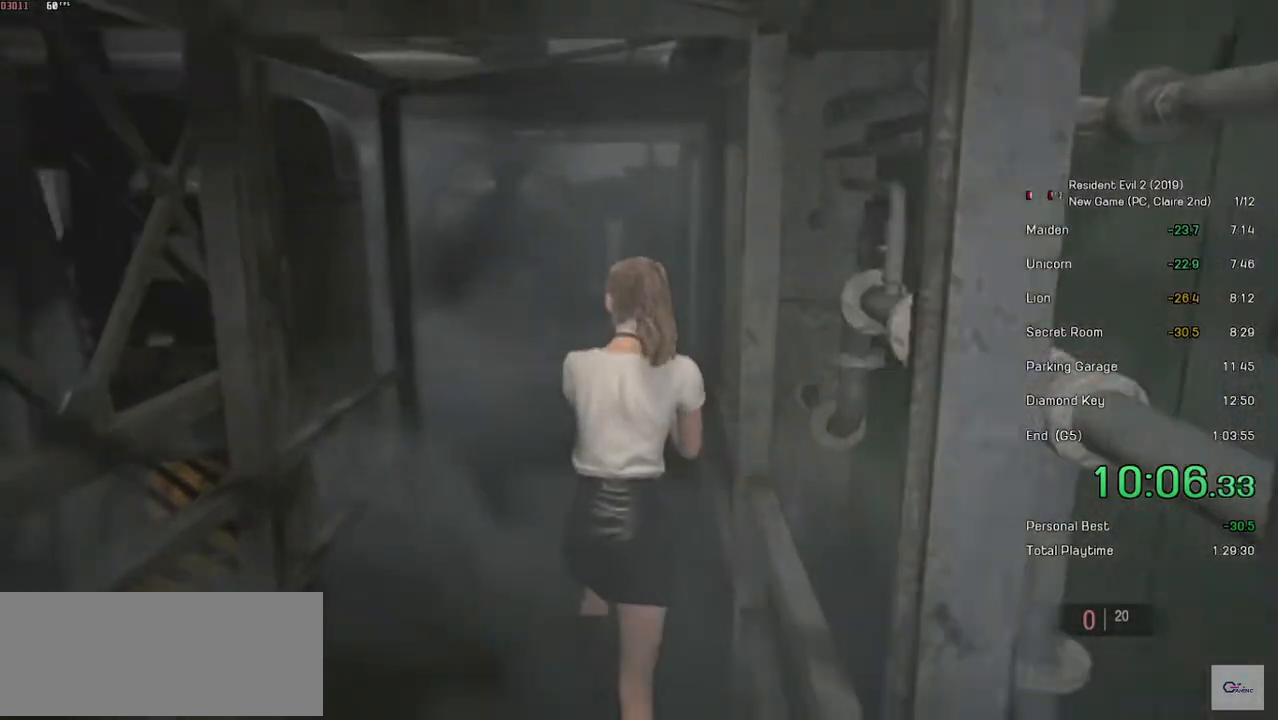
{"keys": ["shift", "w"], "mouse": [], "events": []}
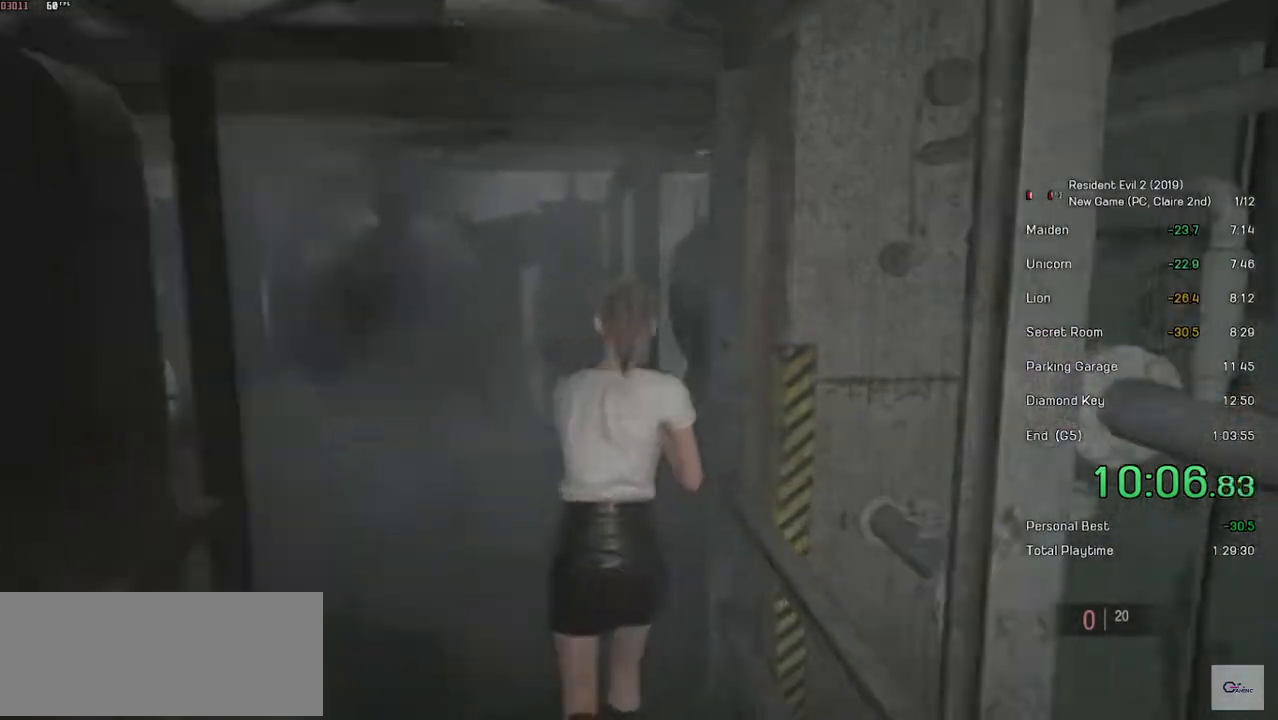
{"keys": ["shift", "w"], "mouse": [], "events": []}
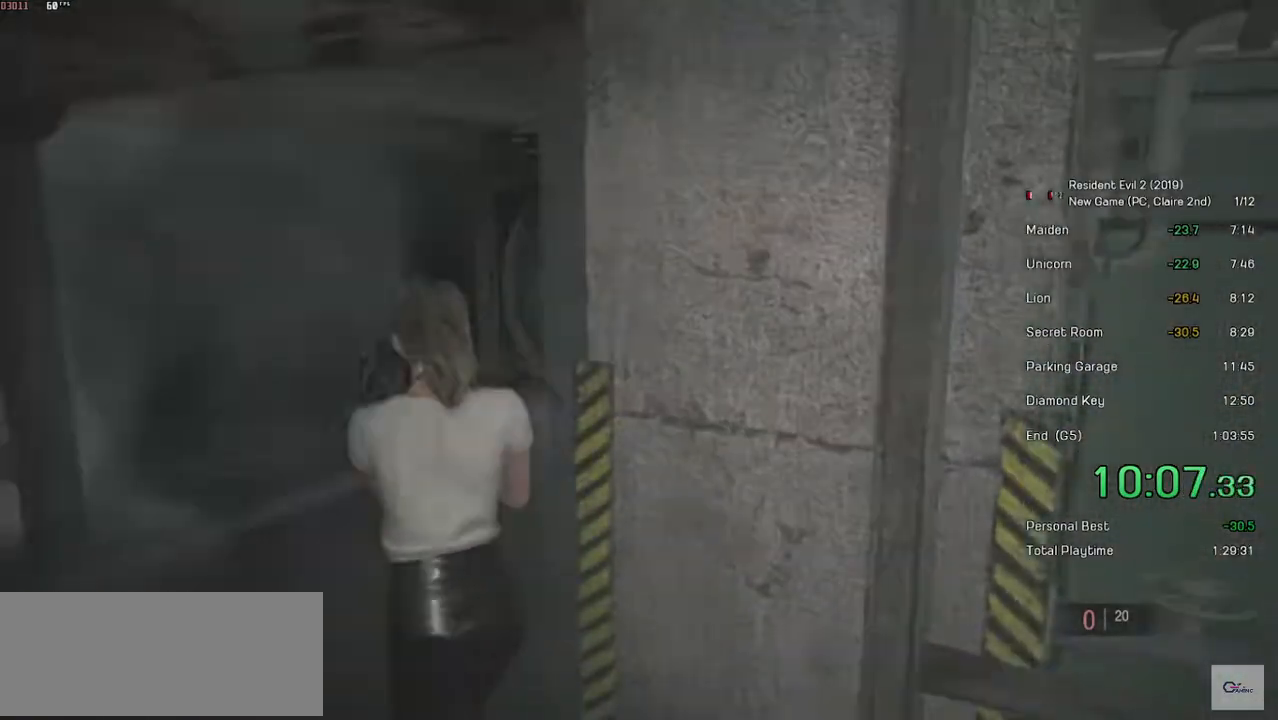
{"keys": ["shift", "w"], "mouse": [], "events": []}
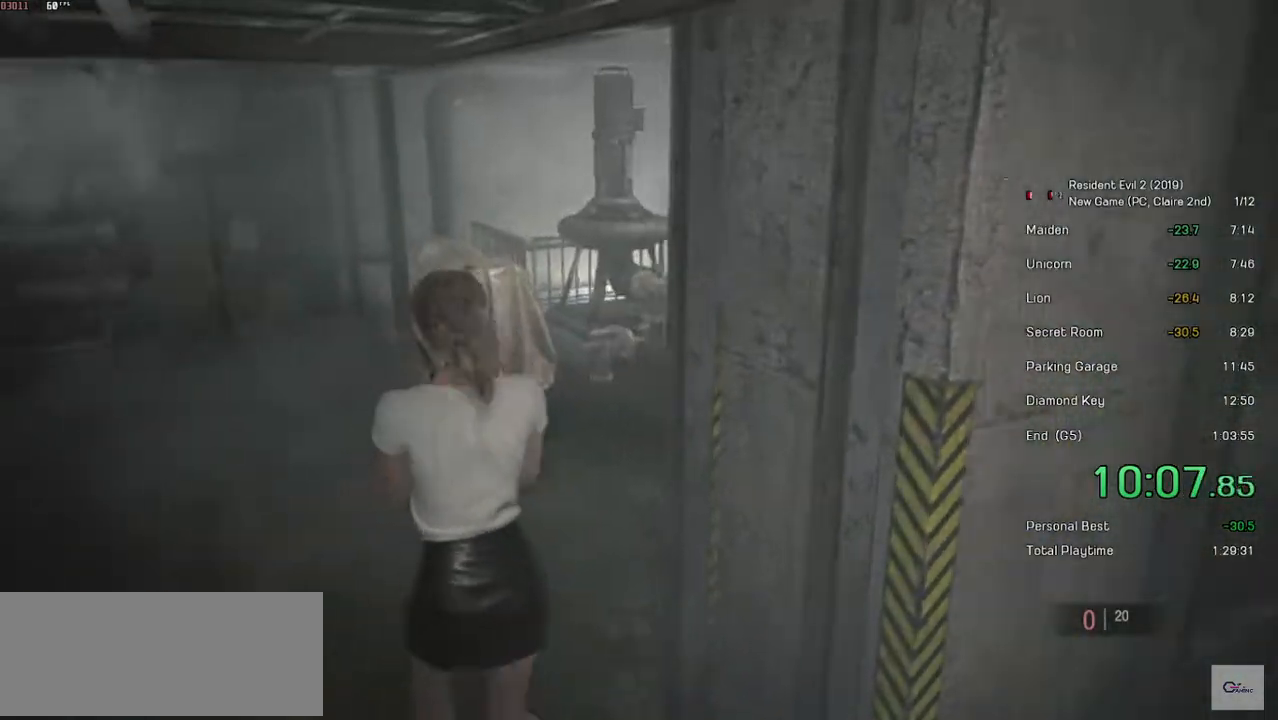
{"keys": ["shift", "w"], "mouse": [], "events": []}
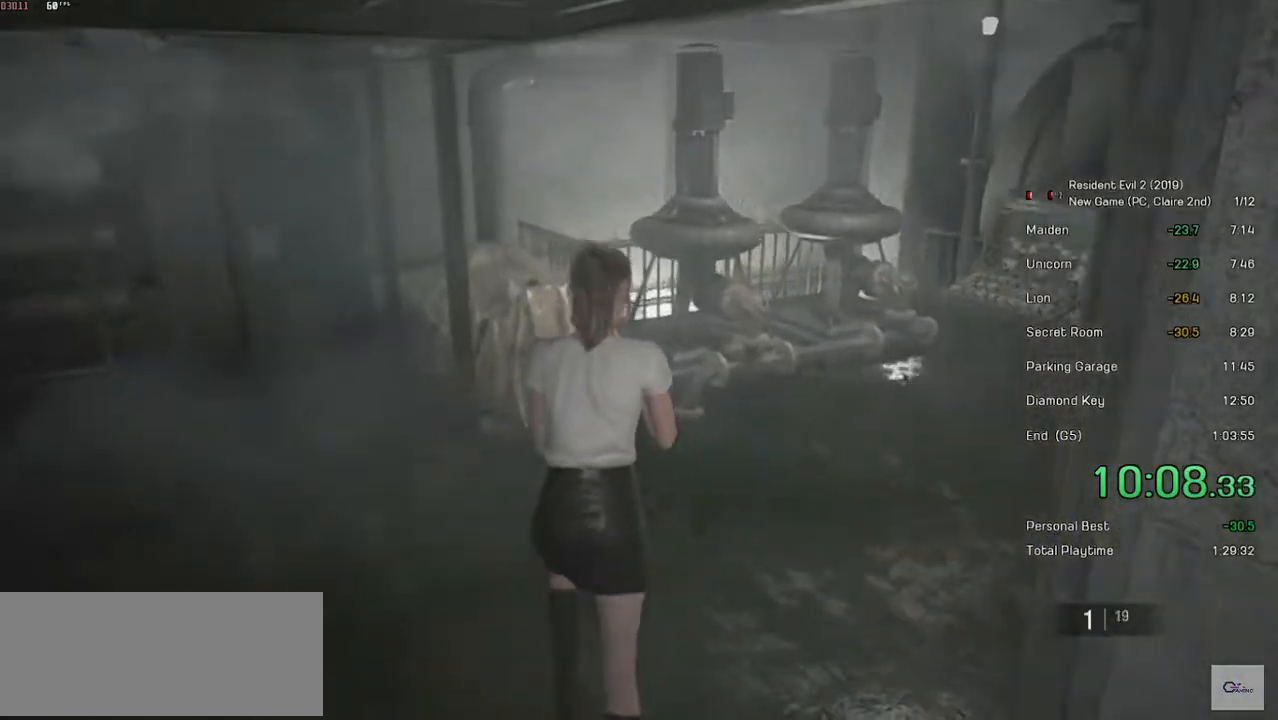
{"keys": ["shift", "w"], "mouse": [], "events": []}
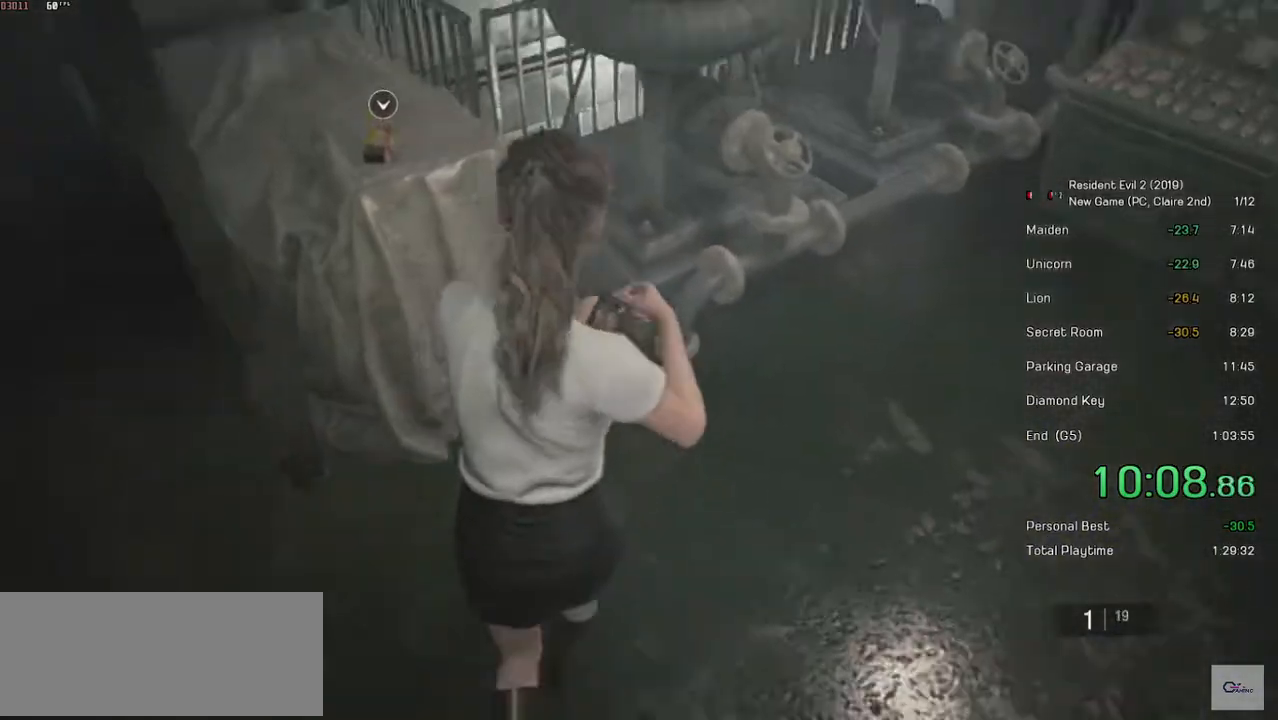
{"keys": ["shift", "w"], "mouse": [], "events": [[133, "mouse_left", "down"], [267, "mouse_left", "up"], [317, "mouse_left", "down"], [383, "mouse_left", "up"], [433, "mouse_left", "down"], [483, "mouse_left", "up"]]}
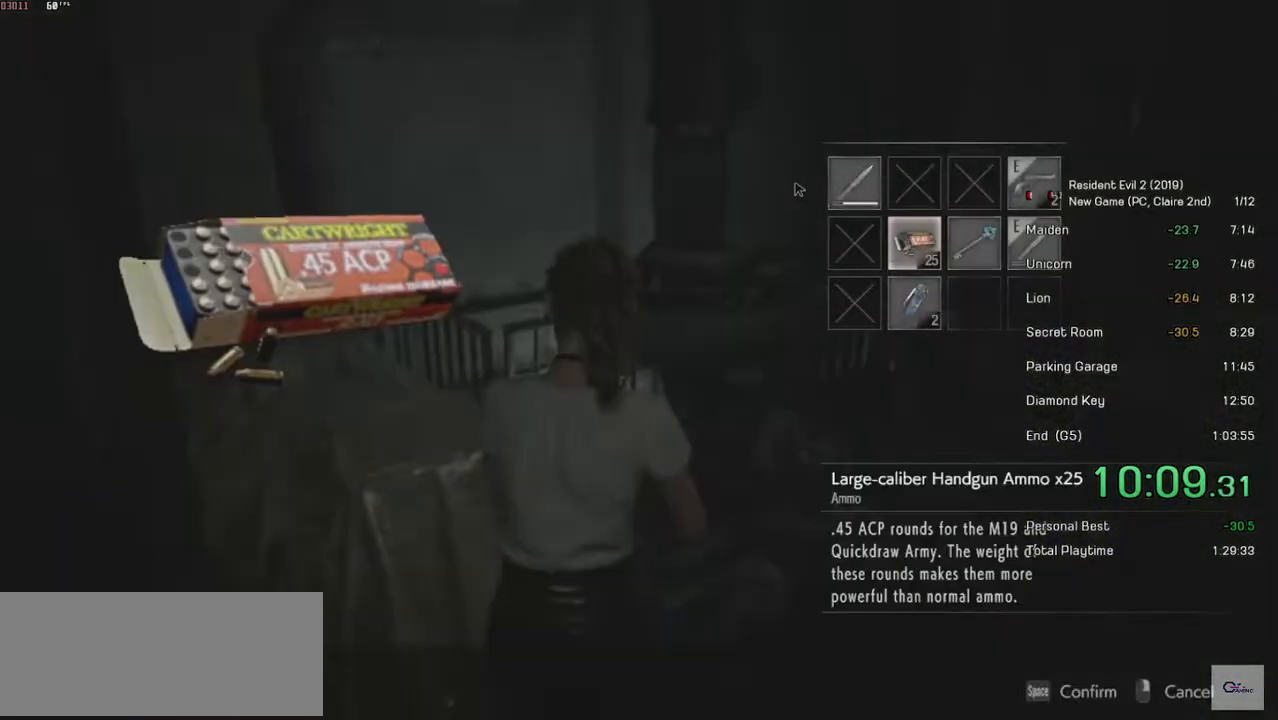
{"keys": ["shift", "w"], "mouse": [], "events": [[67, "mouse_left", "down"], [183, "mouse_left", "up"]]}
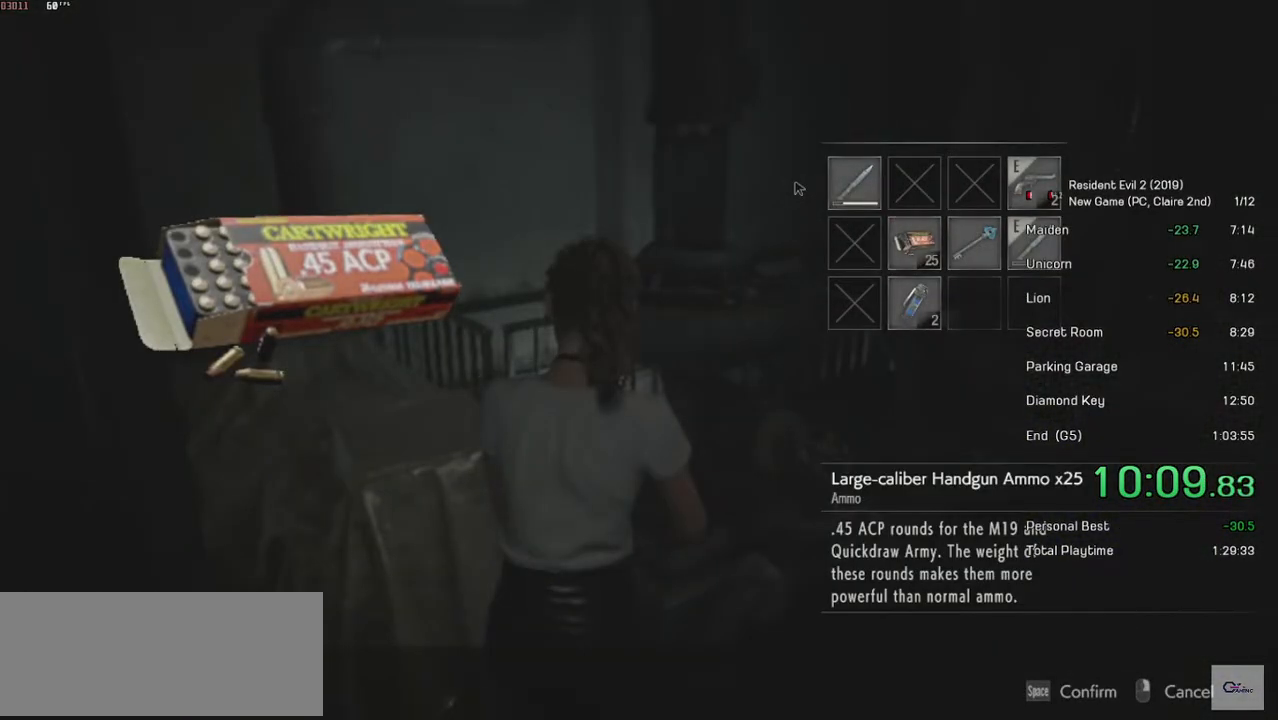
{"keys": ["shift", "w"], "mouse": [], "events": []}
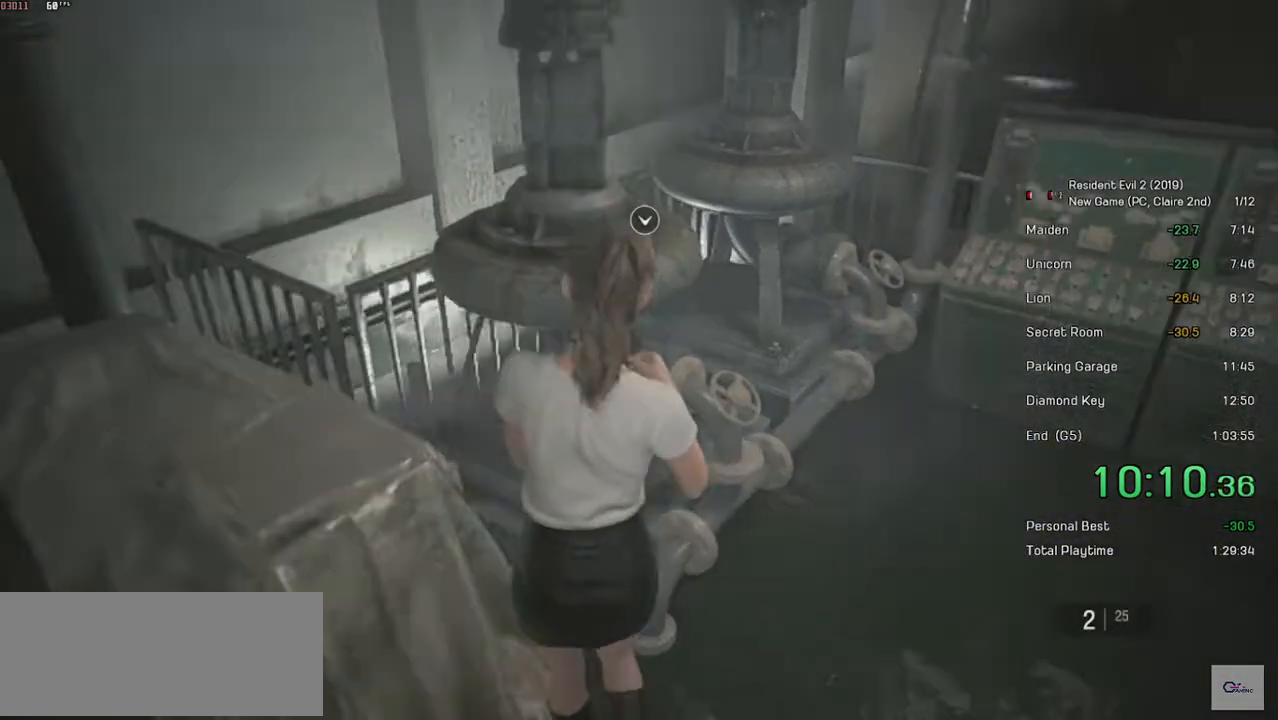
{"keys": [], "mouse": []}
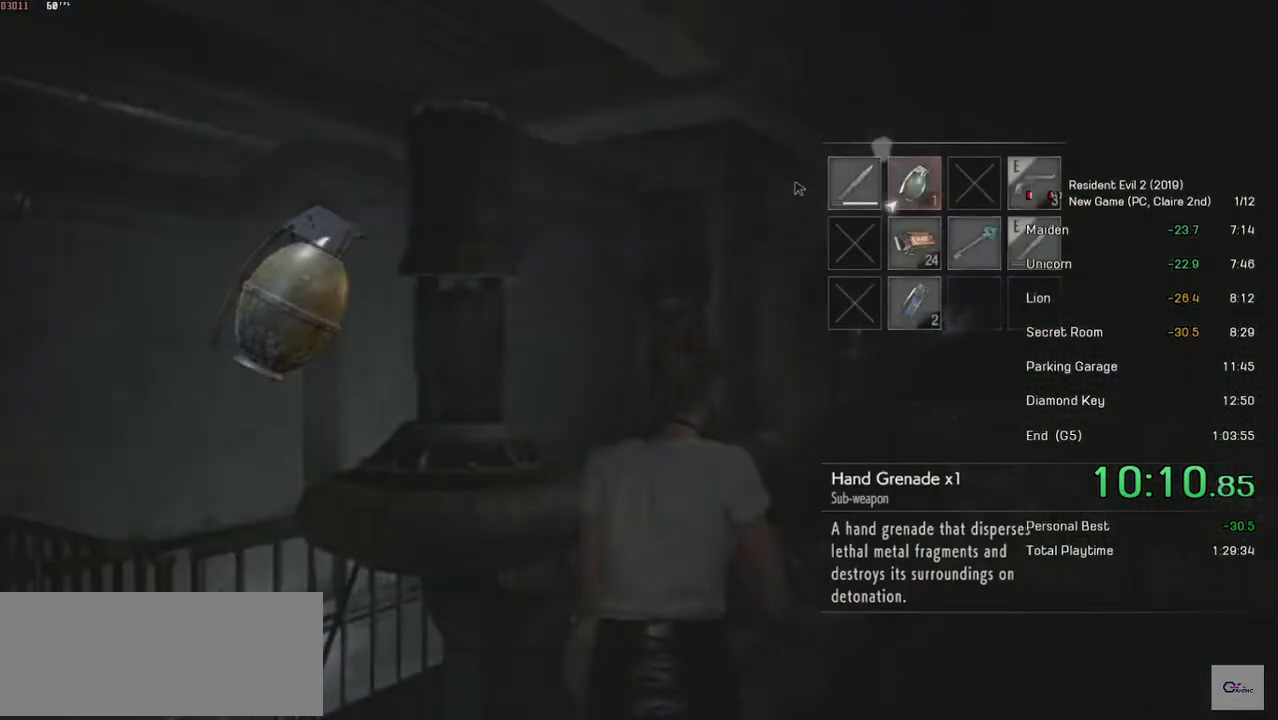
{"keys": ["s", "shift"], "mouse": [], "events": [[33, "mouse_left", "down"], [83, "mouse_left", "up"], [133, "mouse_left", "down"], [233, "s", "down"], [233, "shift", "down"], [267, "mouse_left", "up"]]}
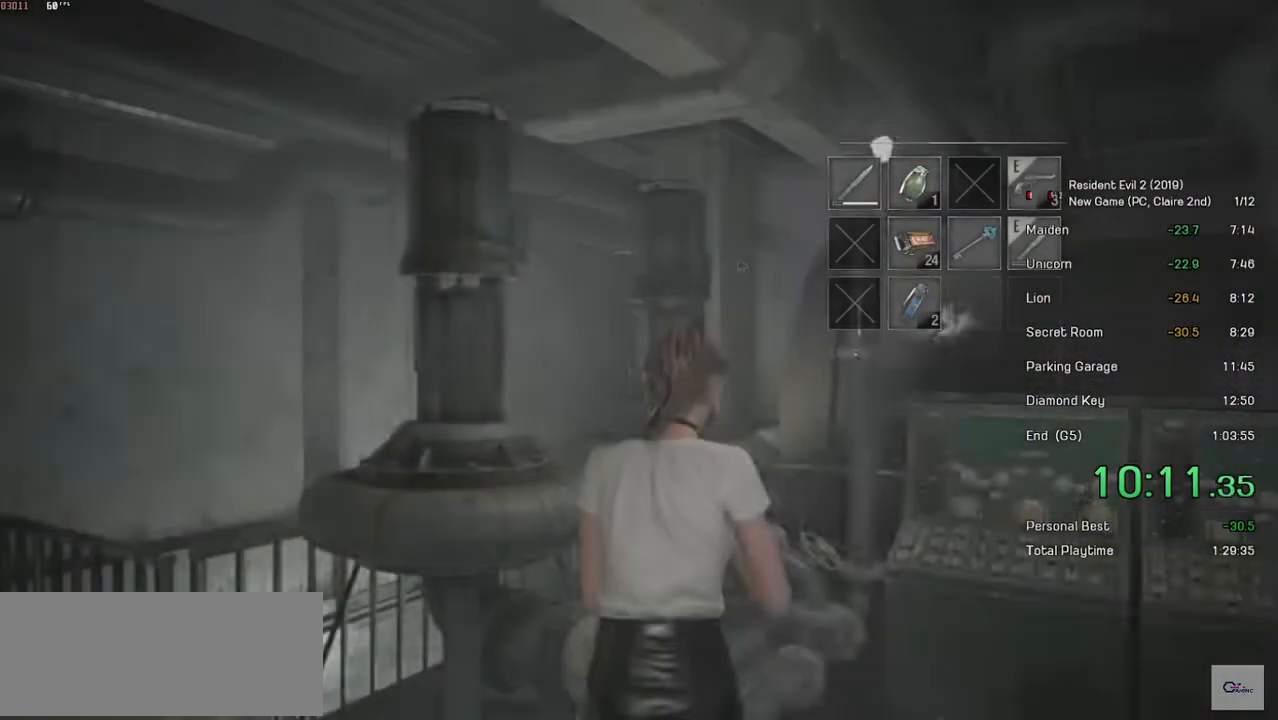
{"keys": ["d", "shift", "w"], "mouse": [], "events": [[83, "d", "down"], [183, "s", "up"], [283, "w", "down"]]}
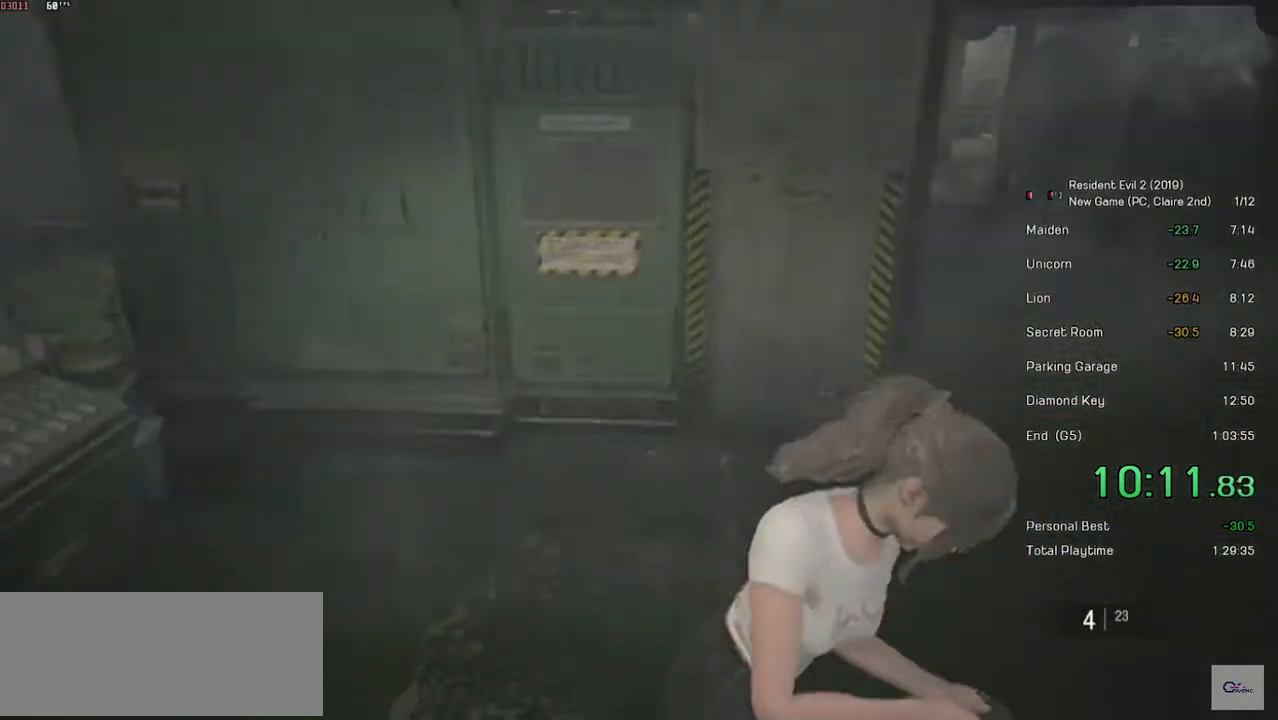
{"keys": ["shift", "w"], "mouse": [], "events": [[183, "d", "up"]]}